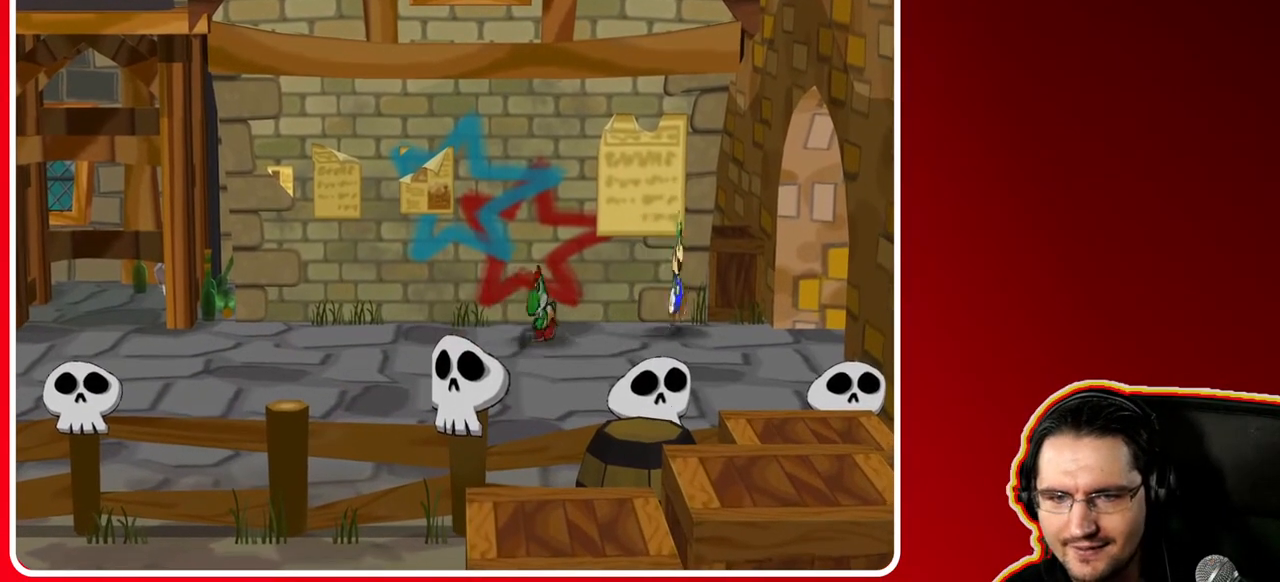
Gameplay with a controller (Nintendo layout); each line is a JSON object with the inputs held at the frame after it. "events" lists button and stick changes between this image and that frame as [ms after this image, input, new state], when the widget could be followed in between. Not read: L3 R3.
{"buttons": ["R1"], "left_stick": "up", "right_stick": "center", "events": [[483, "left_stick", "up"]]}
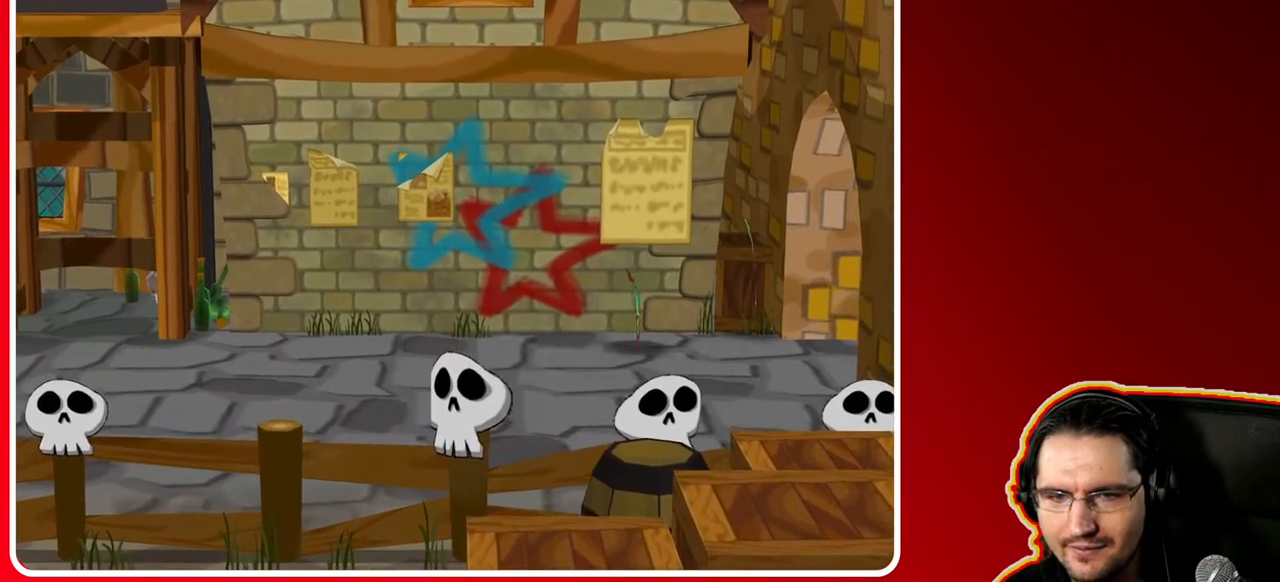
{"buttons": ["R1"], "left_stick": "up-right", "right_stick": "center", "events": [[100, "A", "down"], [417, "A", "up"], [500, "left_stick", "up-right"]]}
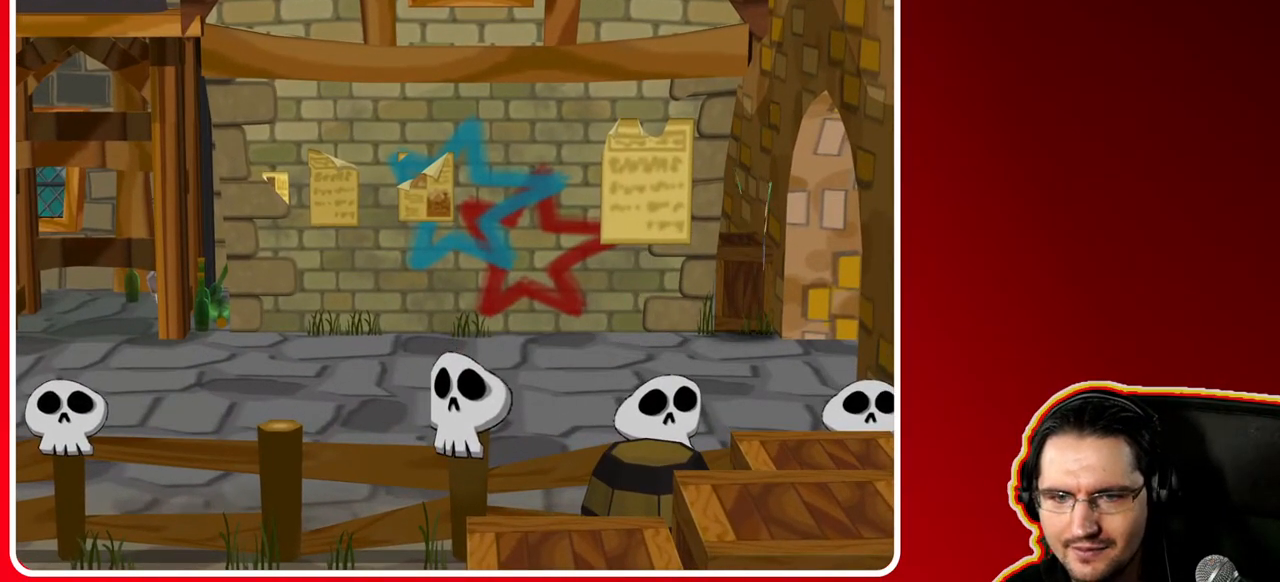
{"buttons": ["R1"], "left_stick": "up", "right_stick": "center", "events": [[117, "left_stick", "up"], [150, "A", "down"], [367, "A", "up"]]}
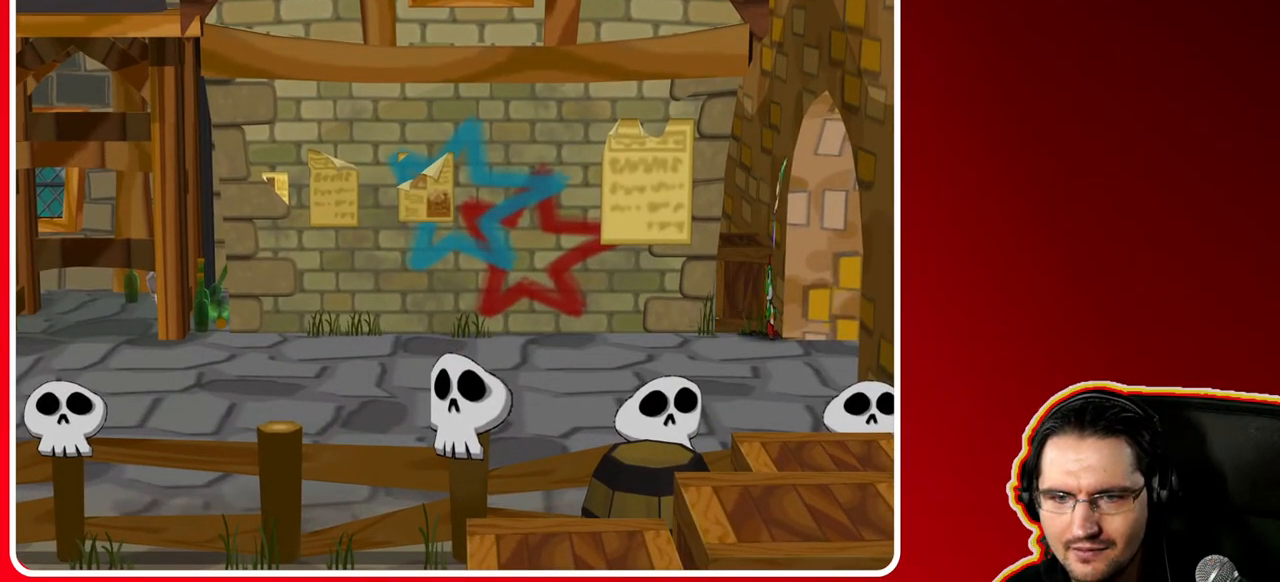
{"buttons": [], "left_stick": "up", "right_stick": "center", "events": [[100, "A", "down"], [450, "A", "up"], [467, "R1", "up"]]}
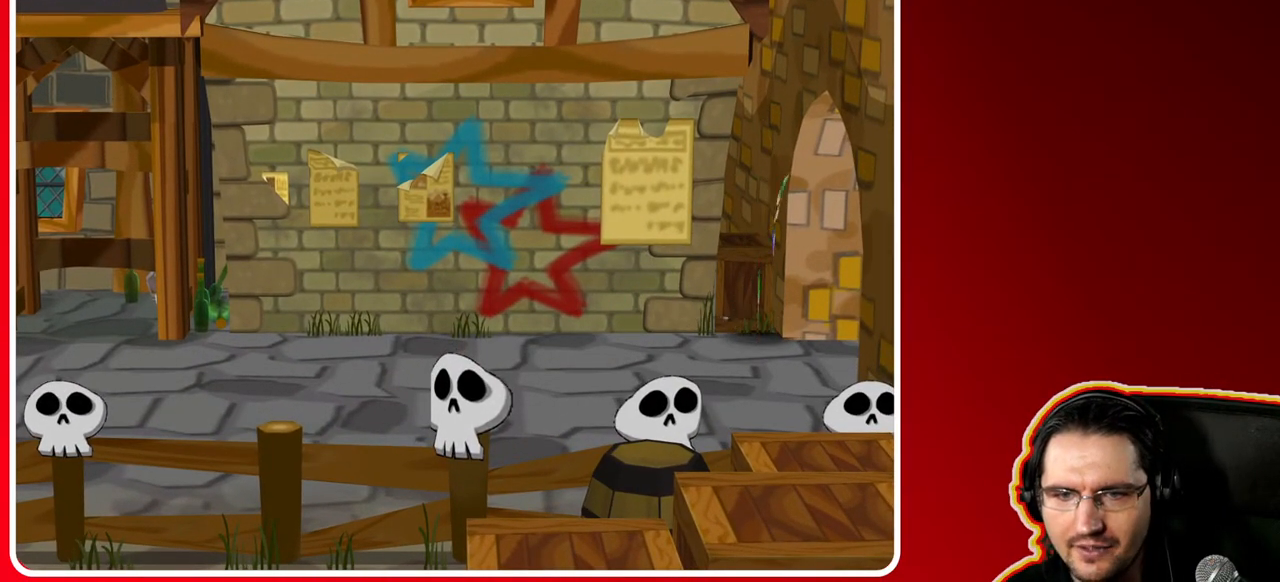
{"buttons": ["X"], "left_stick": "down-left", "right_stick": "center", "events": [[33, "left_stick", "up-left"], [167, "left_stick", "left"], [467, "X", "down"], [500, "left_stick", "down-left"]]}
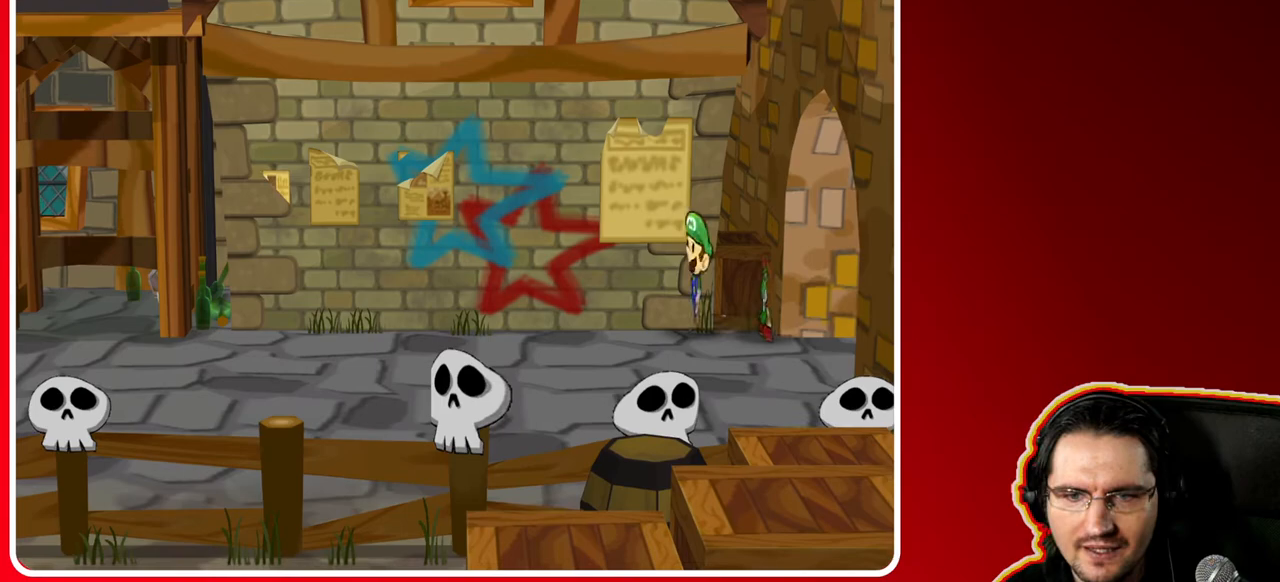
{"buttons": ["X"], "left_stick": "down-left", "right_stick": "center", "events": [[183, "X", "up"], [433, "X", "down"]]}
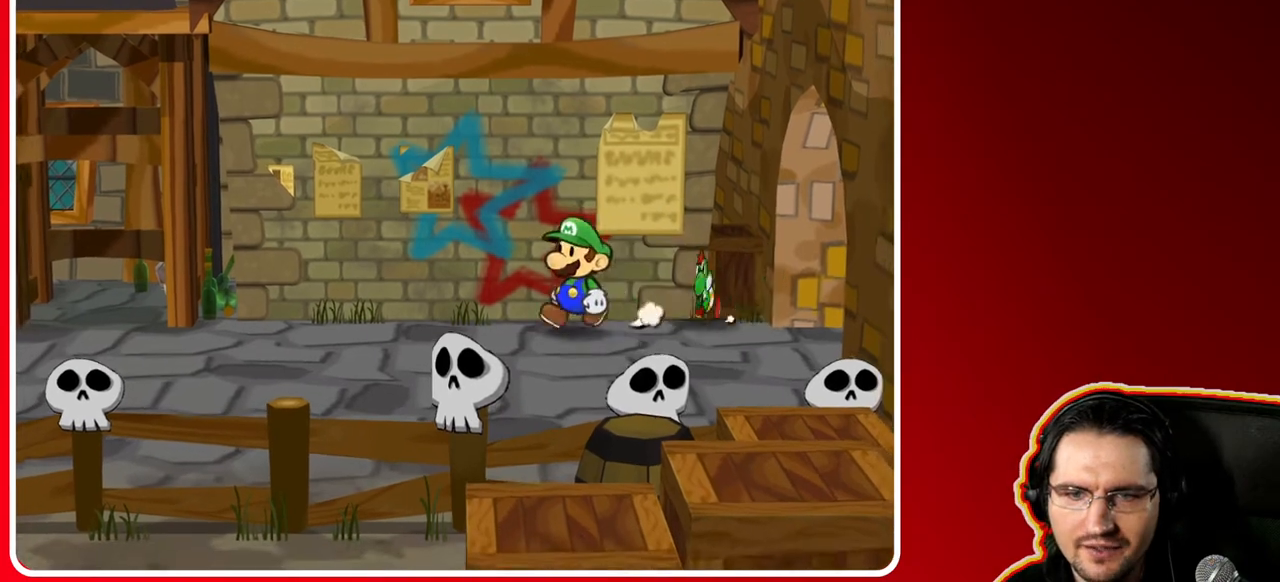
{"buttons": [], "left_stick": "down-left", "right_stick": "center", "events": [[100, "X", "up"], [183, "X", "down"], [300, "X", "up"]]}
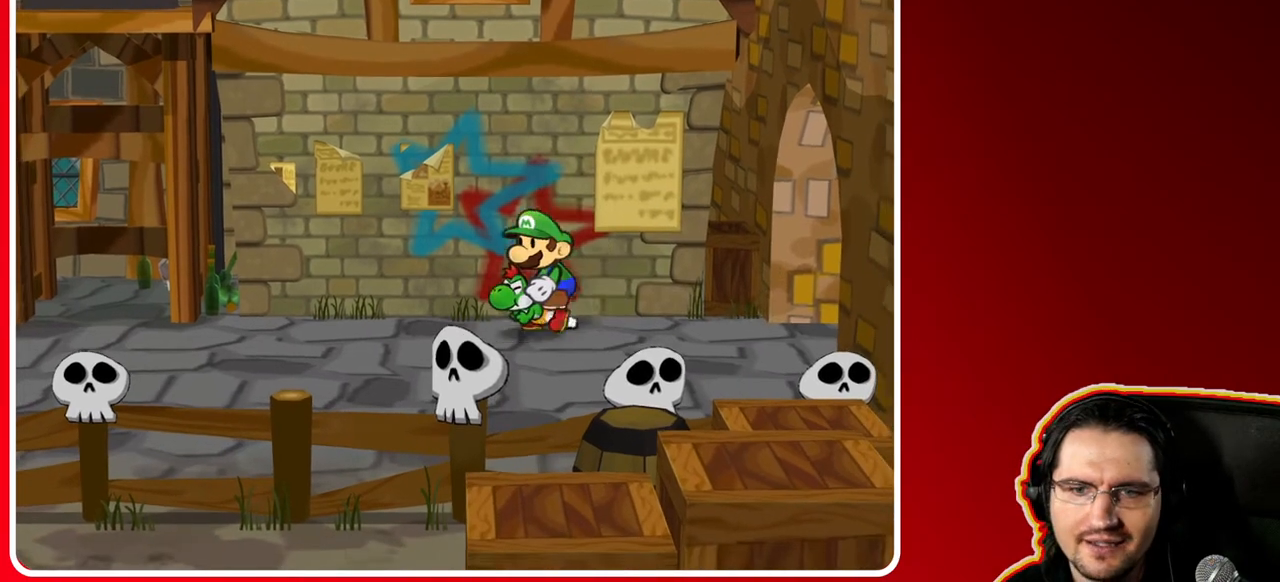
{"buttons": [], "left_stick": "left", "right_stick": "center", "events": [[483, "left_stick", "left"]]}
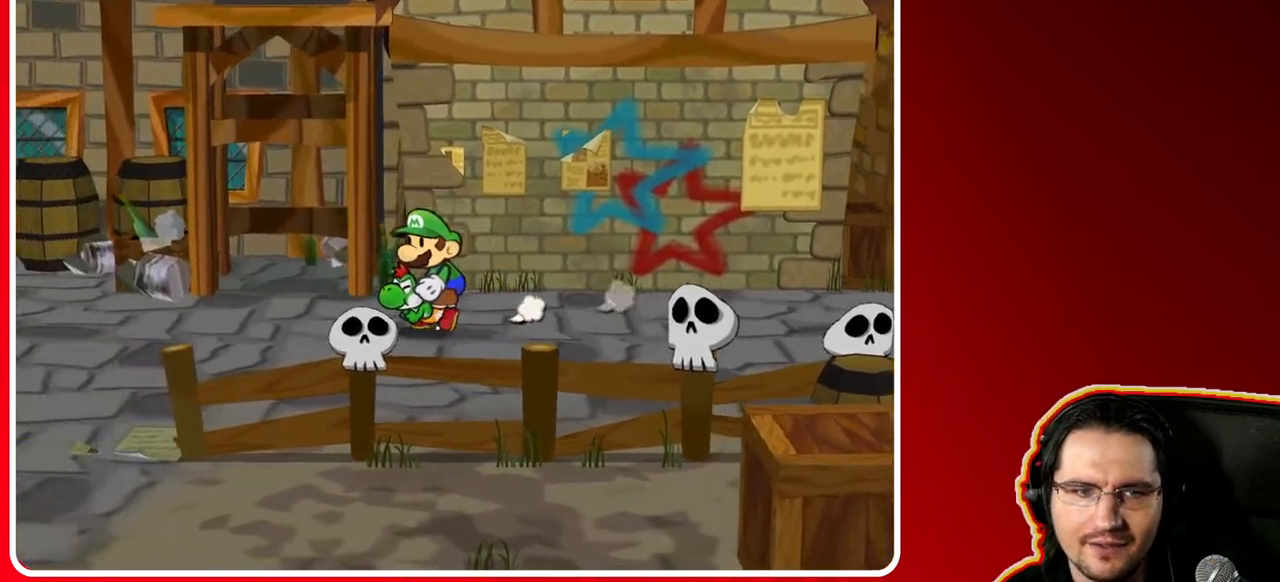
{"buttons": [], "left_stick": "left", "right_stick": "center", "events": []}
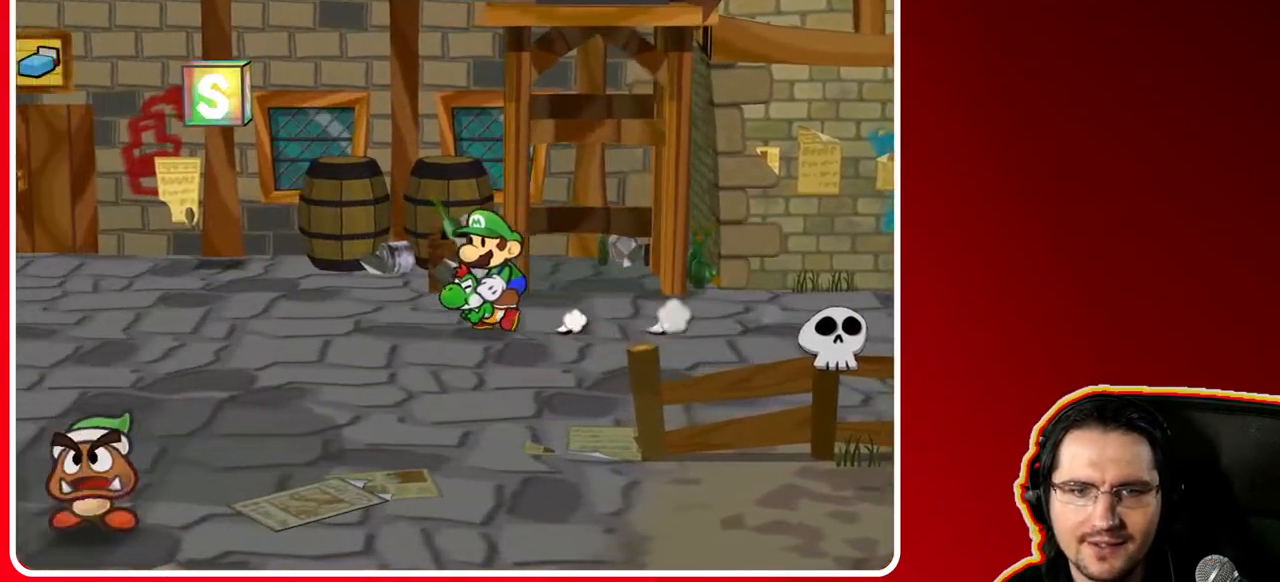
{"buttons": [], "left_stick": "left", "right_stick": "center", "events": []}
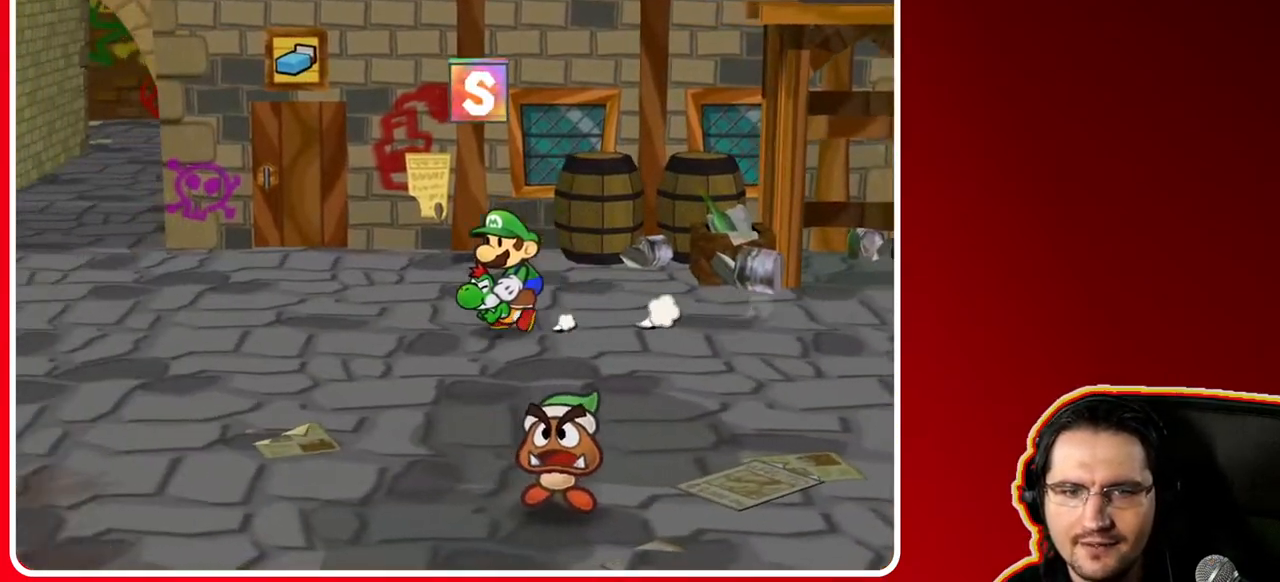
{"buttons": [], "left_stick": "left", "right_stick": "center", "events": []}
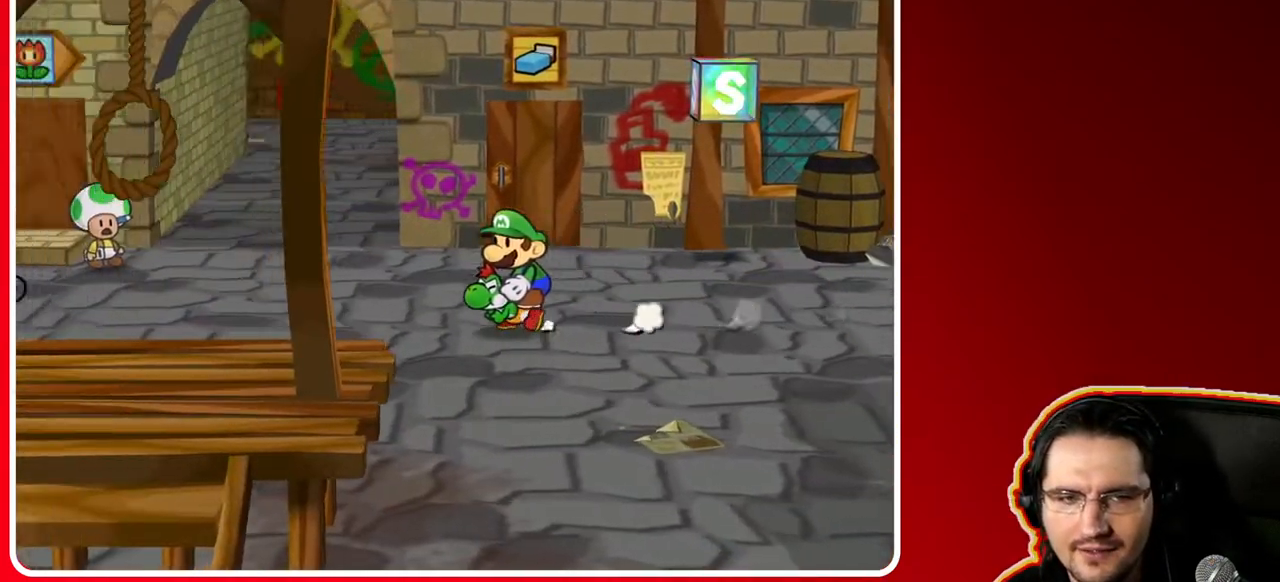
{"buttons": [], "left_stick": "down-left", "right_stick": "center", "events": [[467, "left_stick", "down-left"]]}
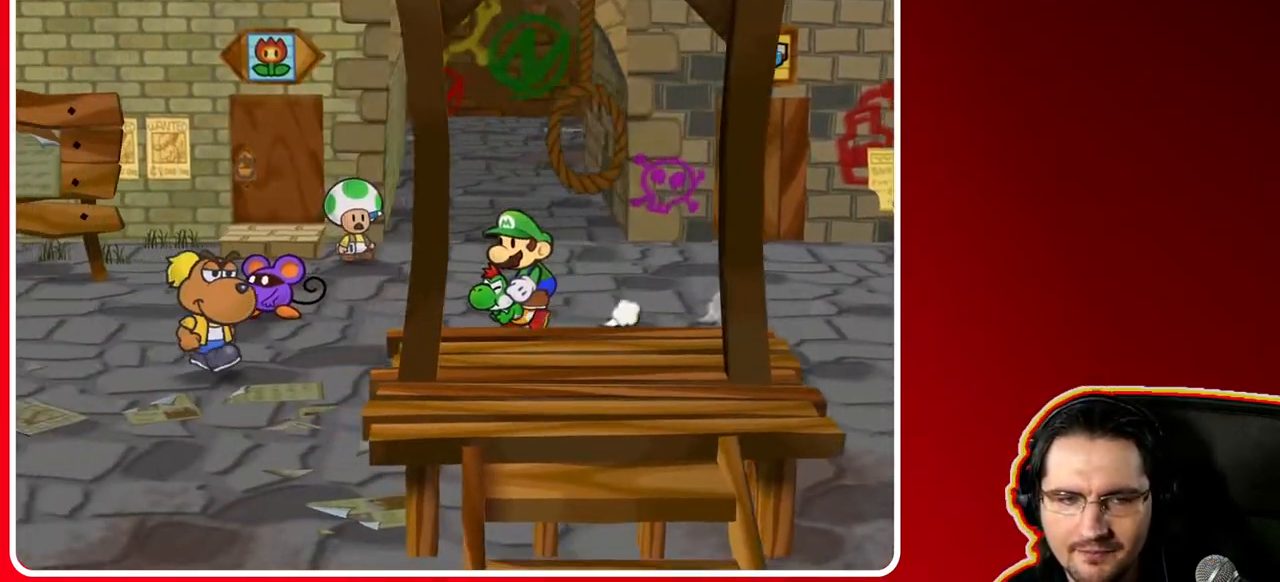
{"buttons": [], "left_stick": "down-left", "right_stick": "center", "events": []}
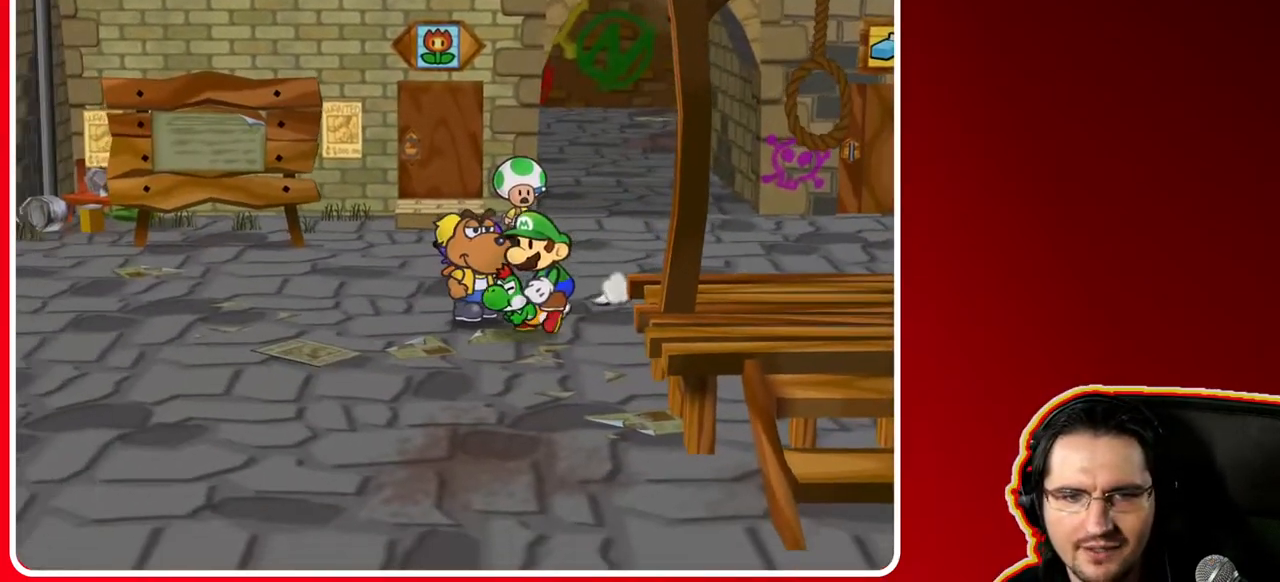
{"buttons": [], "left_stick": "left", "right_stick": "center", "events": [[133, "left_stick", "left"]]}
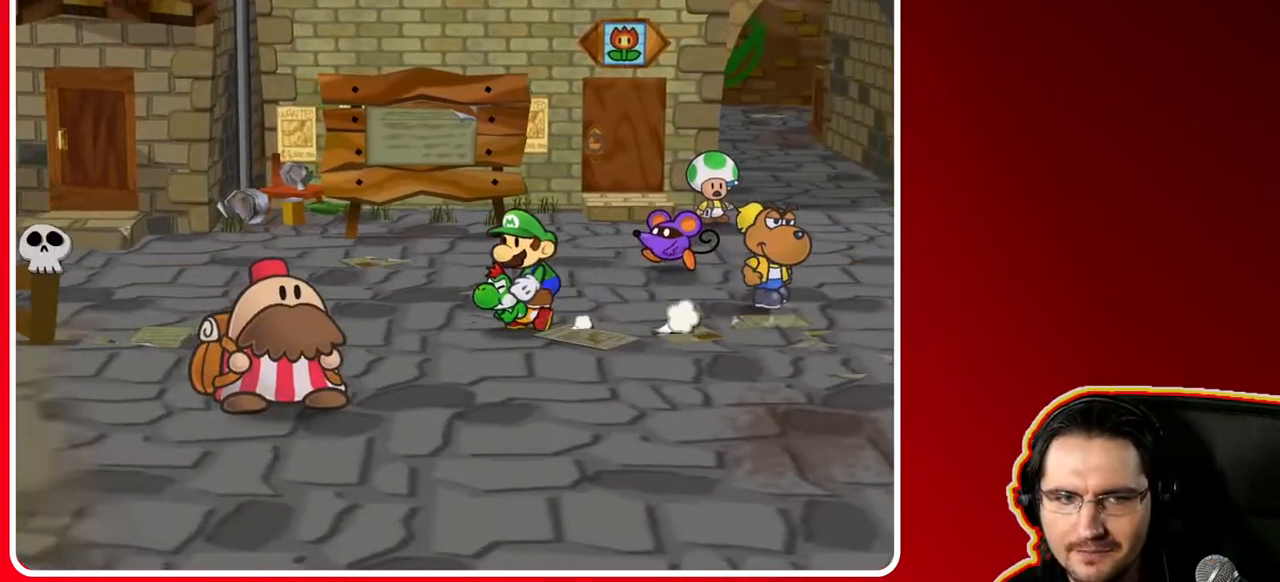
{"buttons": [], "left_stick": "up-left", "right_stick": "center", "events": [[317, "left_stick", "up-left"]]}
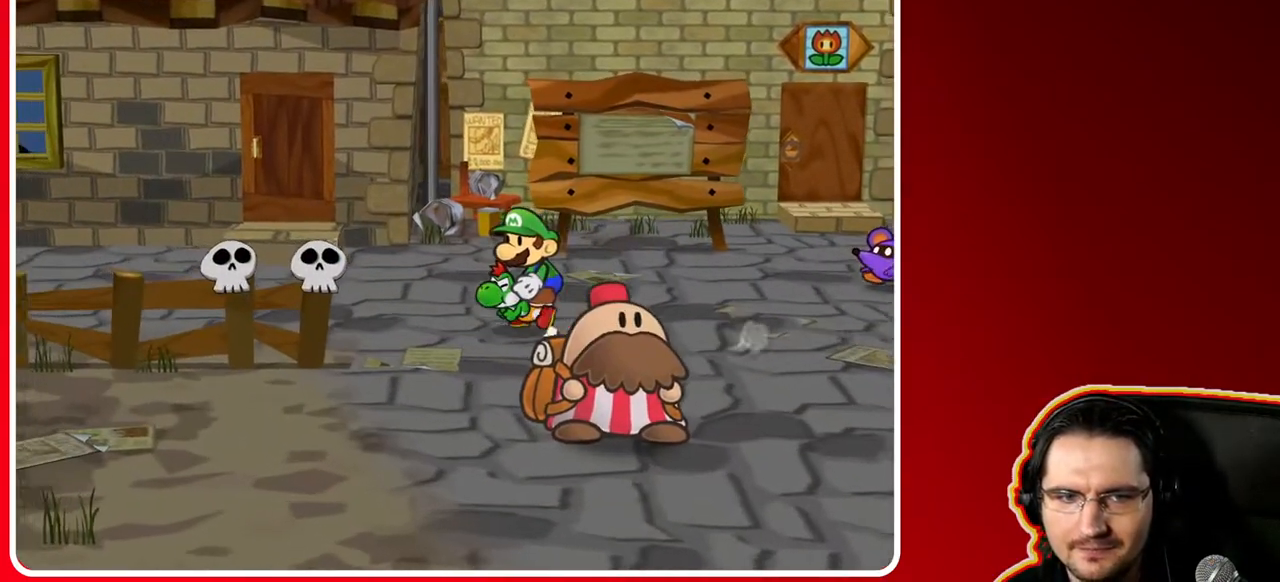
{"buttons": [], "left_stick": "left", "right_stick": "center", "events": [[100, "left_stick", "left"], [267, "left_stick", "up-left"], [417, "left_stick", "left"]]}
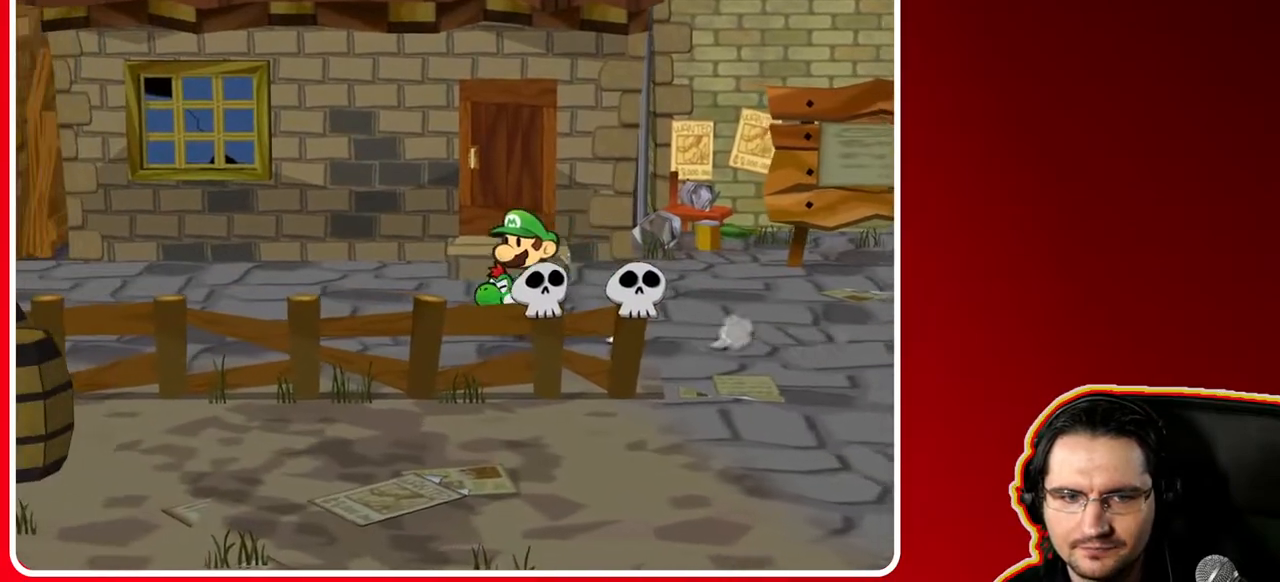
{"buttons": [], "left_stick": "up-left", "right_stick": "center", "events": [[33, "left_stick", "up-left"], [183, "left_stick", "left"], [333, "left_stick", "up-left"]]}
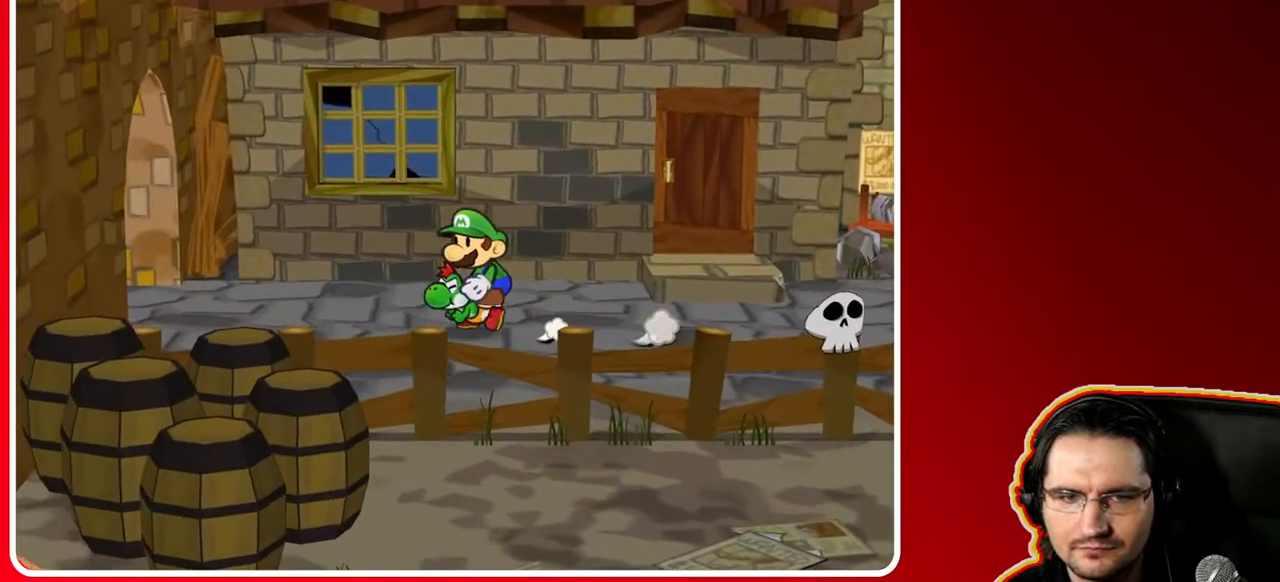
{"buttons": [], "left_stick": "left", "right_stick": "center", "events": [[150, "left_stick", "left"]]}
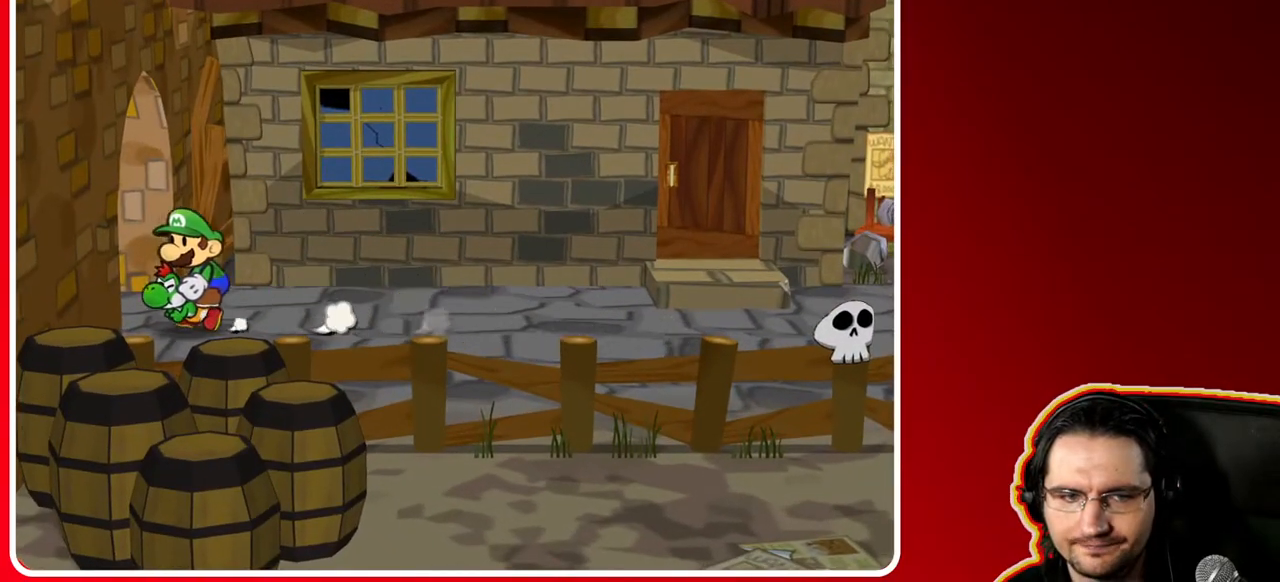
{"buttons": [], "left_stick": "left", "right_stick": "center", "events": []}
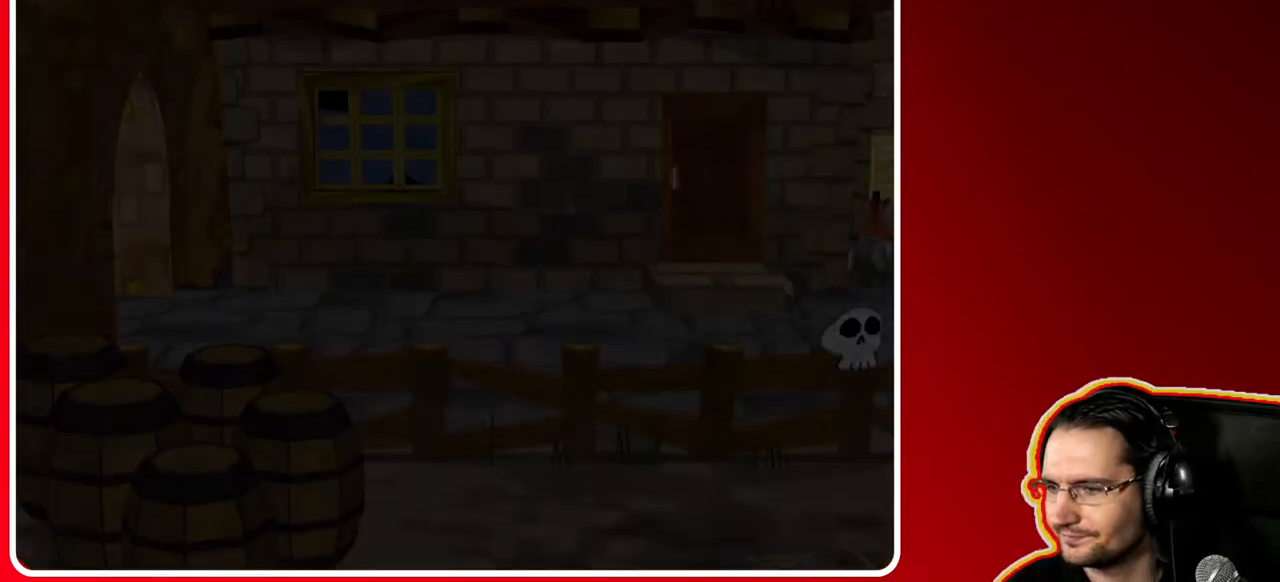
{"buttons": [], "left_stick": "center", "right_stick": "center", "events": [[217, "left_stick", "center"]]}
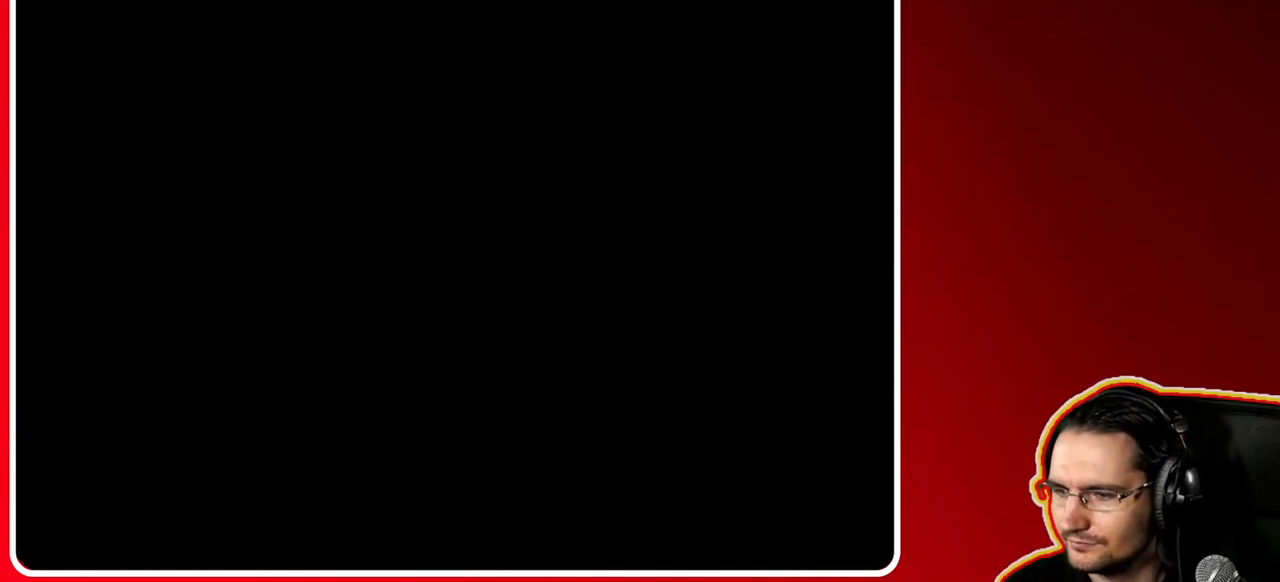
{"buttons": [], "left_stick": "left", "right_stick": "center", "events": [[400, "left_stick", "left"]]}
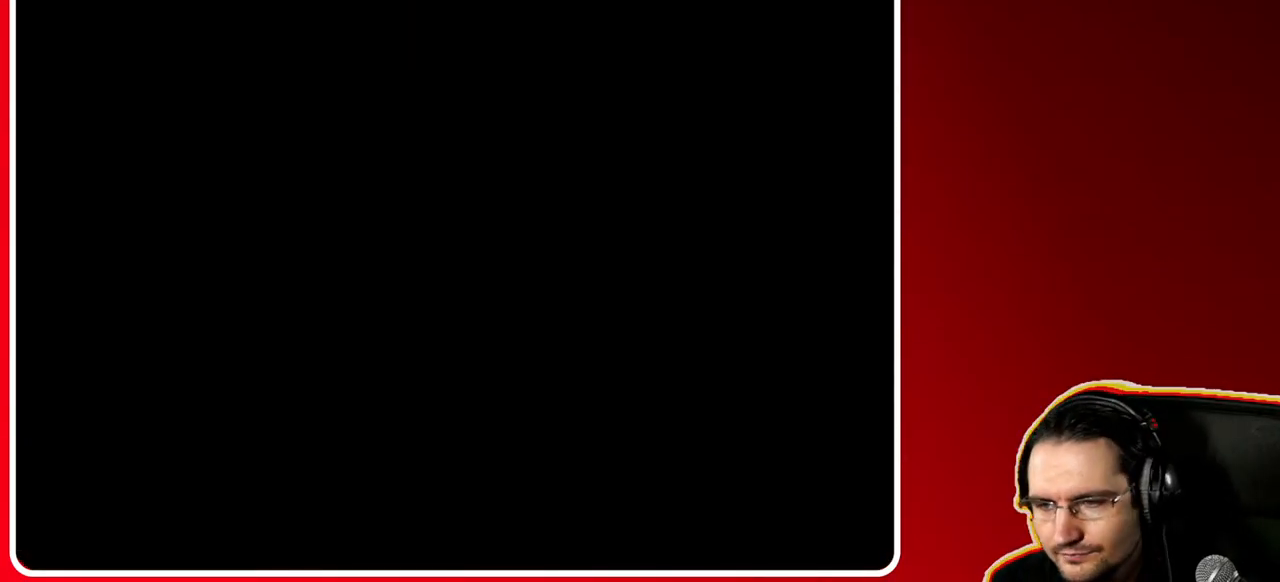
{"buttons": [], "left_stick": "left", "right_stick": "center", "events": []}
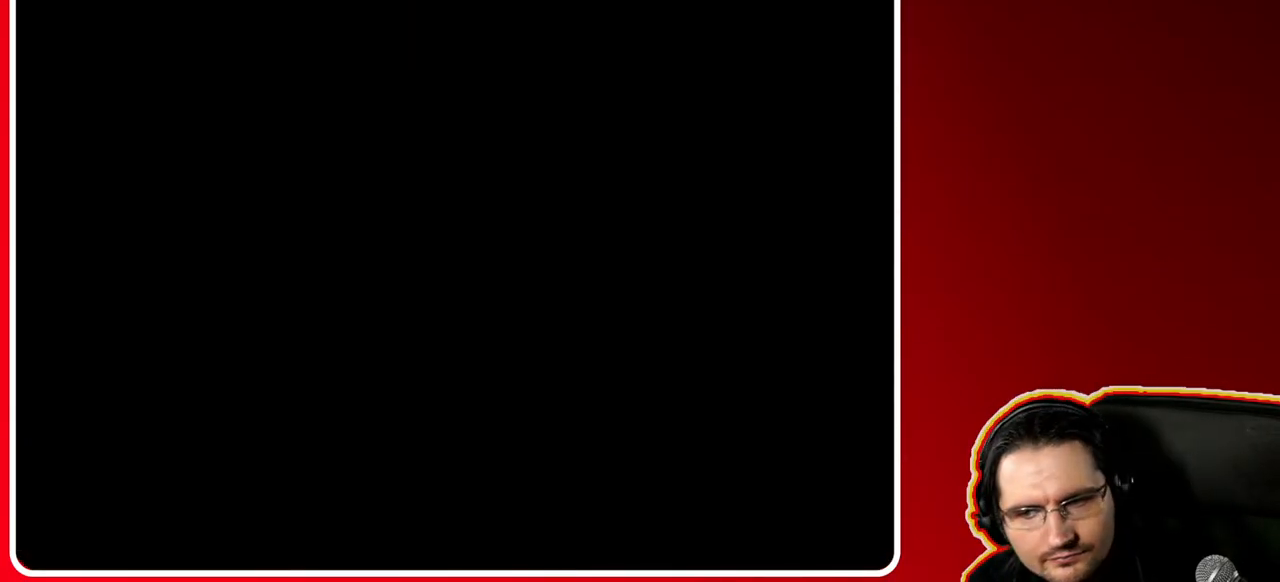
{"buttons": [], "left_stick": "left", "right_stick": "center", "events": []}
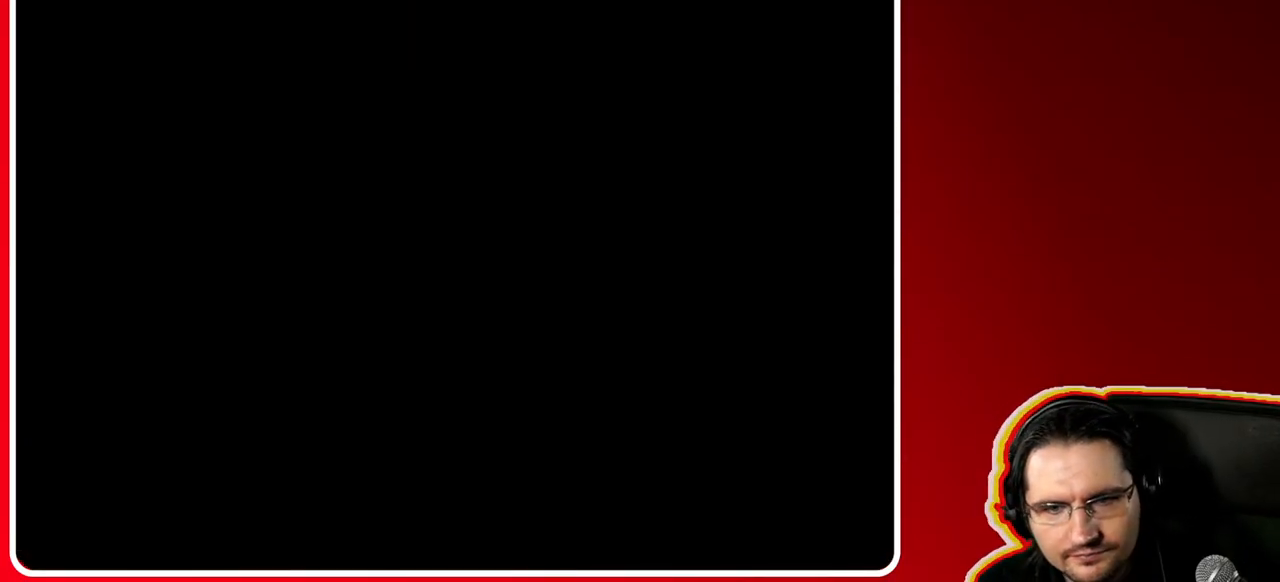
{"buttons": [], "left_stick": "left", "right_stick": "center", "events": []}
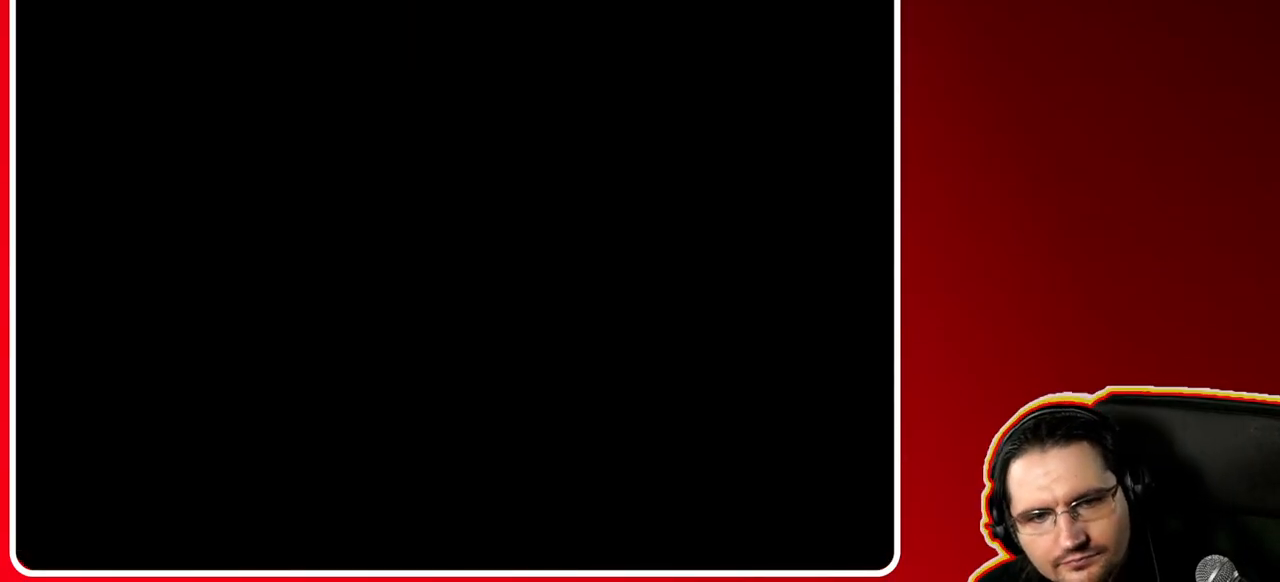
{"buttons": [], "left_stick": "left", "right_stick": "center", "events": []}
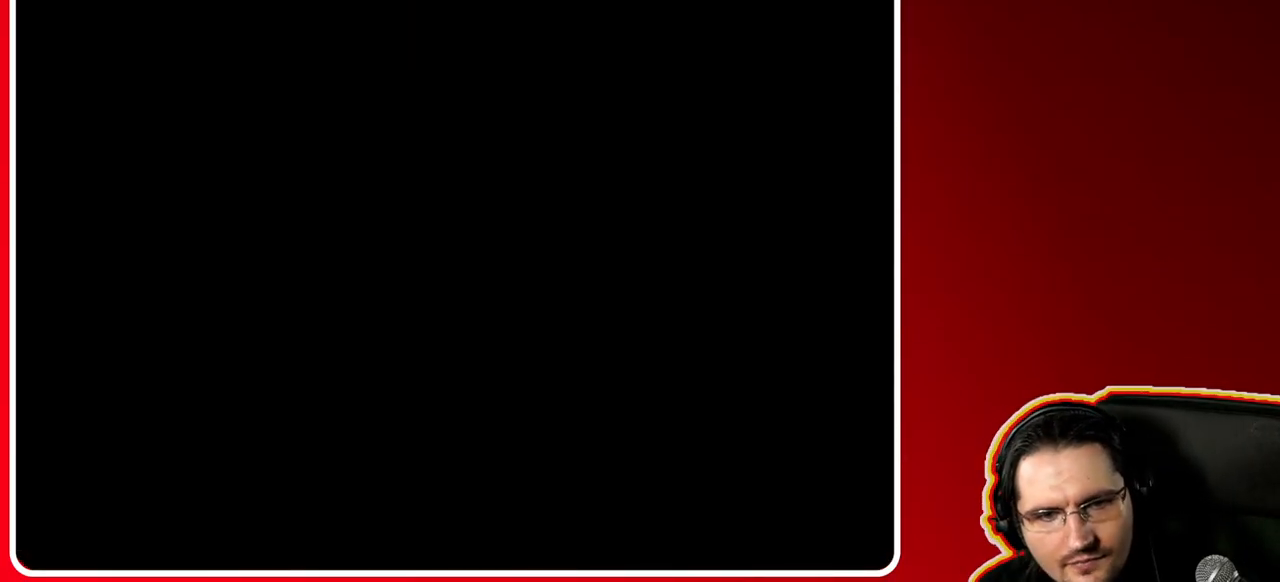
{"buttons": [], "left_stick": "left", "right_stick": "center", "events": []}
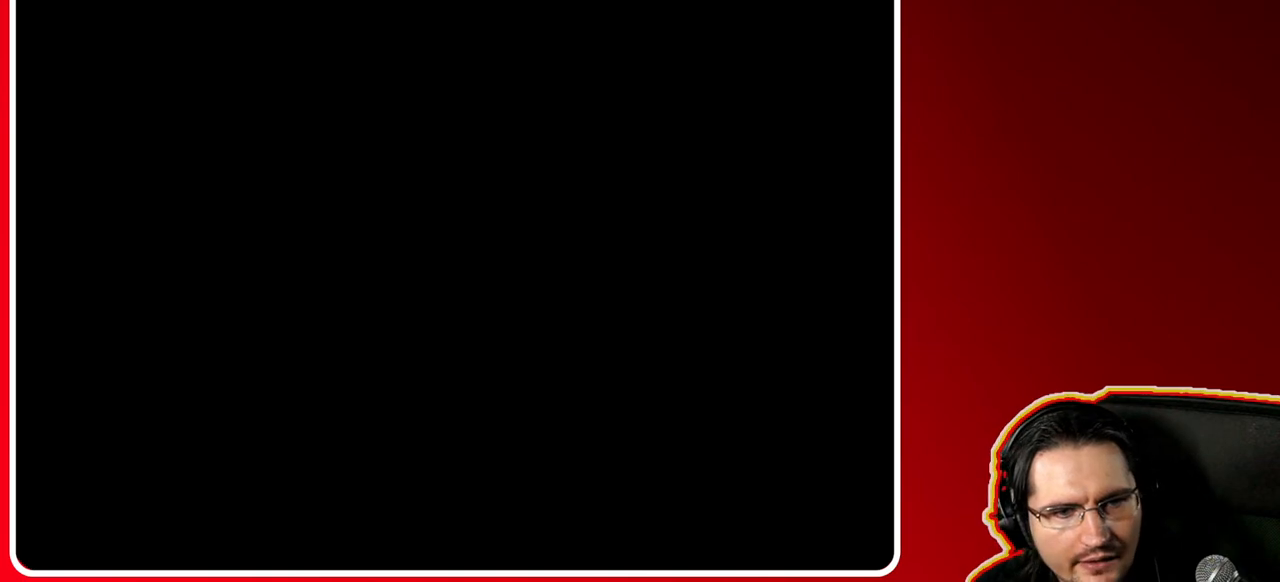
{"buttons": [], "left_stick": "left", "right_stick": "center", "events": []}
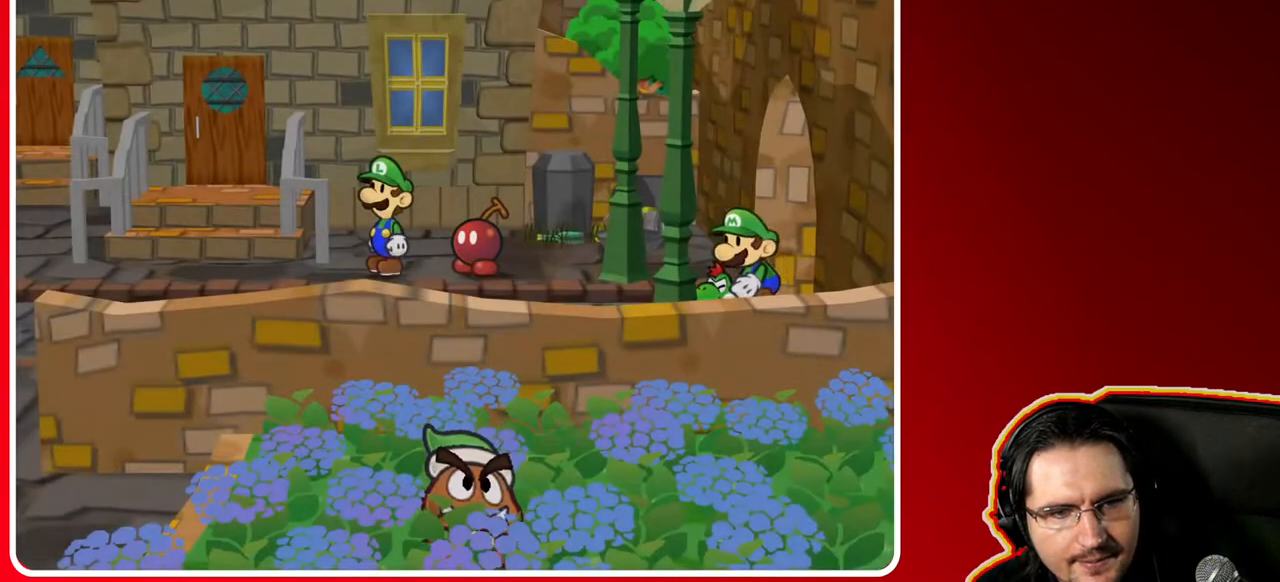
{"buttons": [], "left_stick": "left", "right_stick": "center", "events": []}
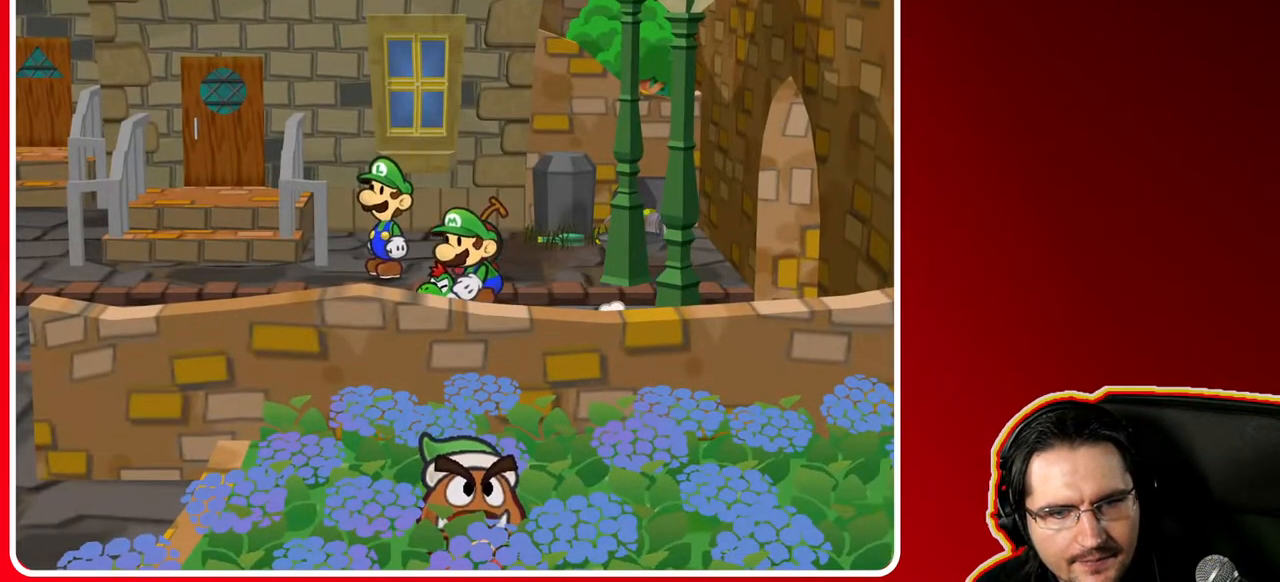
{"buttons": [], "left_stick": "left", "right_stick": "center", "events": []}
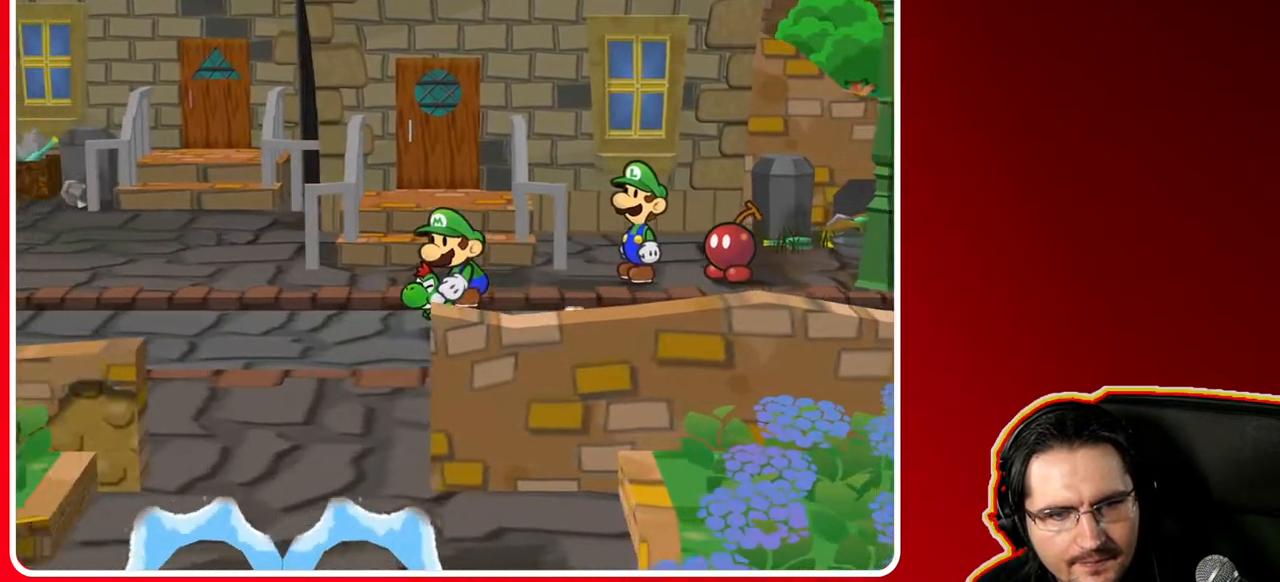
{"buttons": [], "left_stick": "left", "right_stick": "center", "events": []}